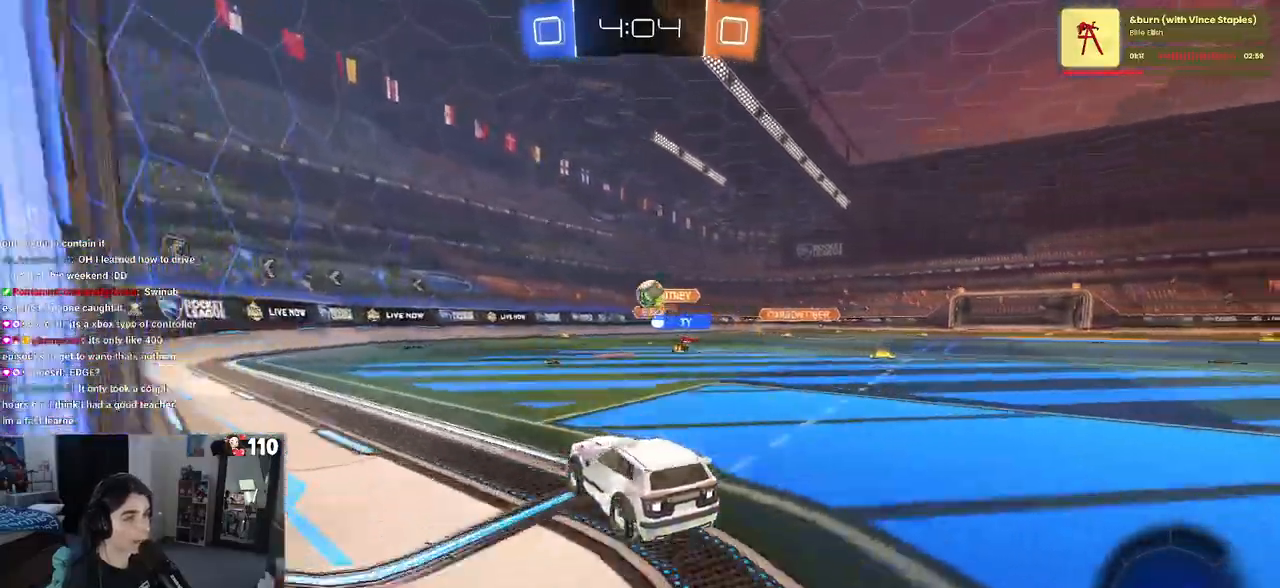
Gameplay with a controller (PlayStation layout); each line is a JSON object with the inputs held at the frame after it. "events" lists button and stick changes between this image and that frame as [ms after this image, input, new state], when the widget could be followed in between.
{"buttons": ["R2"], "left_stick": "left", "right_stick": "center", "events": [[317, "SQUARE", "down"], [417, "SQUARE", "up"]]}
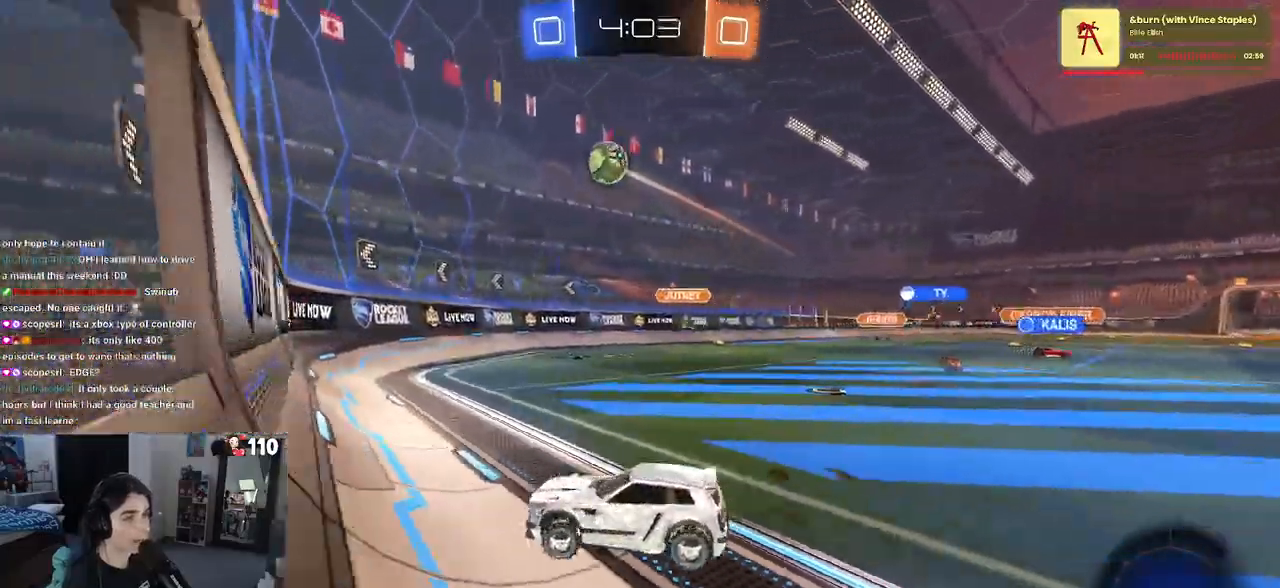
{"buttons": ["R2"], "left_stick": "left", "right_stick": "center", "events": []}
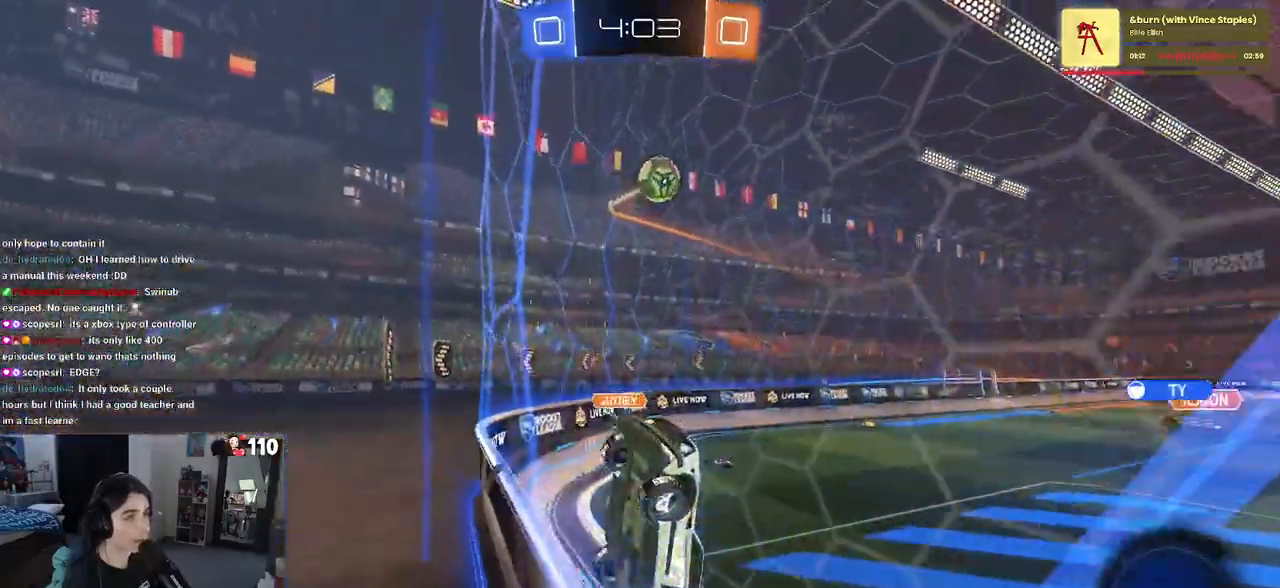
{"buttons": ["L1", "R2"], "left_stick": "up-right", "right_stick": "center", "events": [[167, "CROSS", "down"], [200, "left_stick", "down-right"], [267, "L1", "down"], [333, "CROSS", "up"], [500, "left_stick", "up-right"]]}
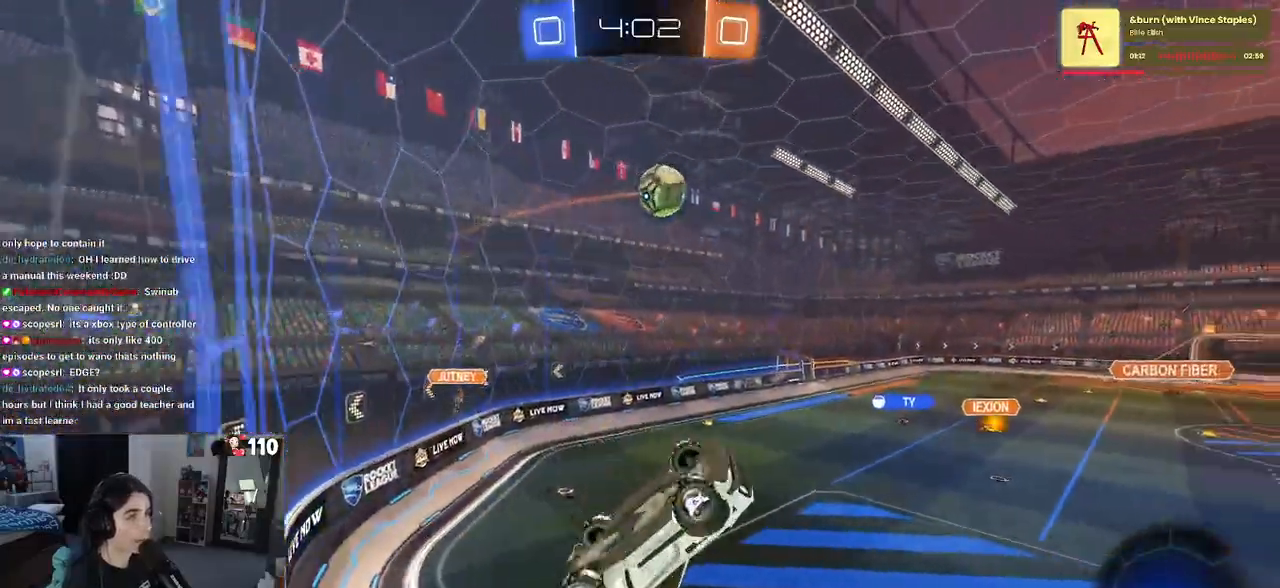
{"buttons": ["R1", "R2"], "left_stick": "down-right", "right_stick": "center", "events": [[117, "L1", "up"], [167, "CROSS", "down"], [167, "R1", "down"], [167, "left_stick", "up-left"], [300, "CROSS", "up"], [333, "left_stick", "center"], [433, "left_stick", "down-right"]]}
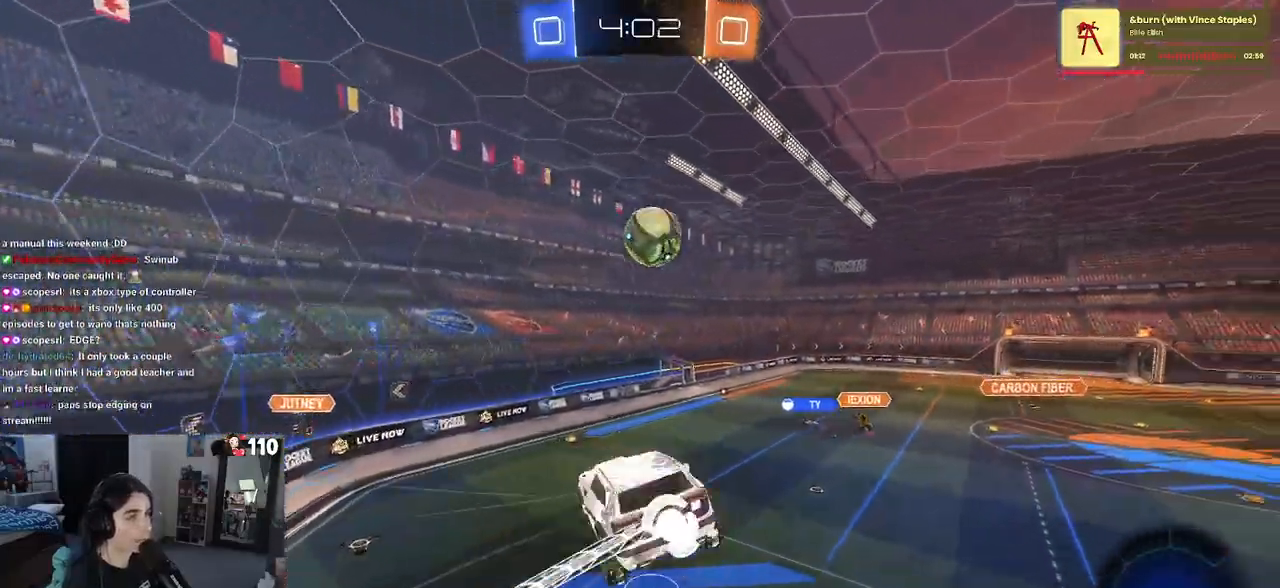
{"buttons": ["L1", "R1", "R2"], "left_stick": "center", "right_stick": "center", "events": [[150, "left_stick", "center"], [317, "L1", "down"], [350, "left_stick", "up-right"], [400, "left_stick", "center"]]}
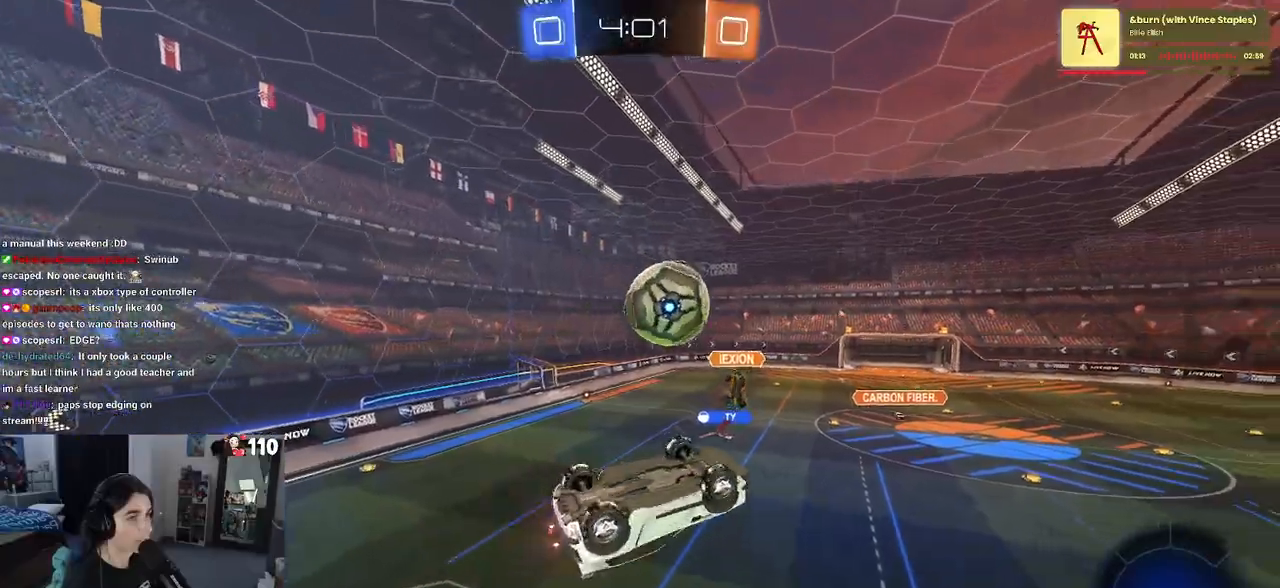
{"buttons": ["L1", "R2"], "left_stick": "up", "right_stick": "center", "events": [[50, "left_stick", "right"], [100, "R1", "up"], [267, "left_stick", "up-right"], [467, "left_stick", "up"]]}
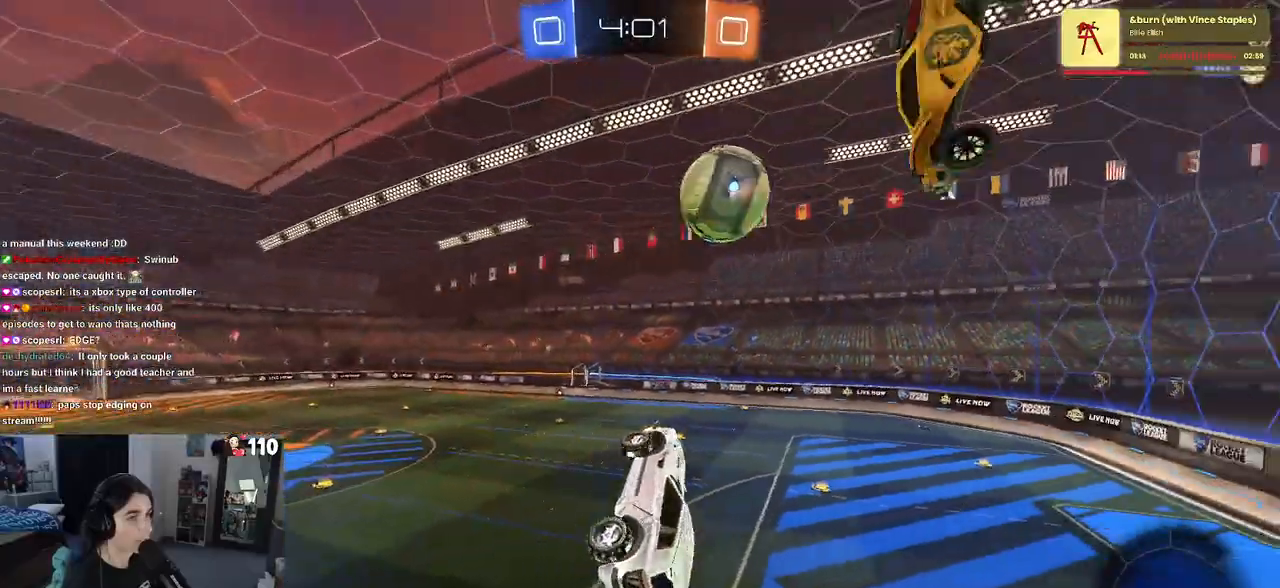
{"buttons": ["R2"], "left_stick": "up", "right_stick": "center", "events": [[33, "left_stick", "up-left"], [167, "L1", "up"], [283, "left_stick", "center"], [317, "SQUARE", "down"], [333, "left_stick", "right"], [433, "SQUARE", "up"], [483, "left_stick", "up"]]}
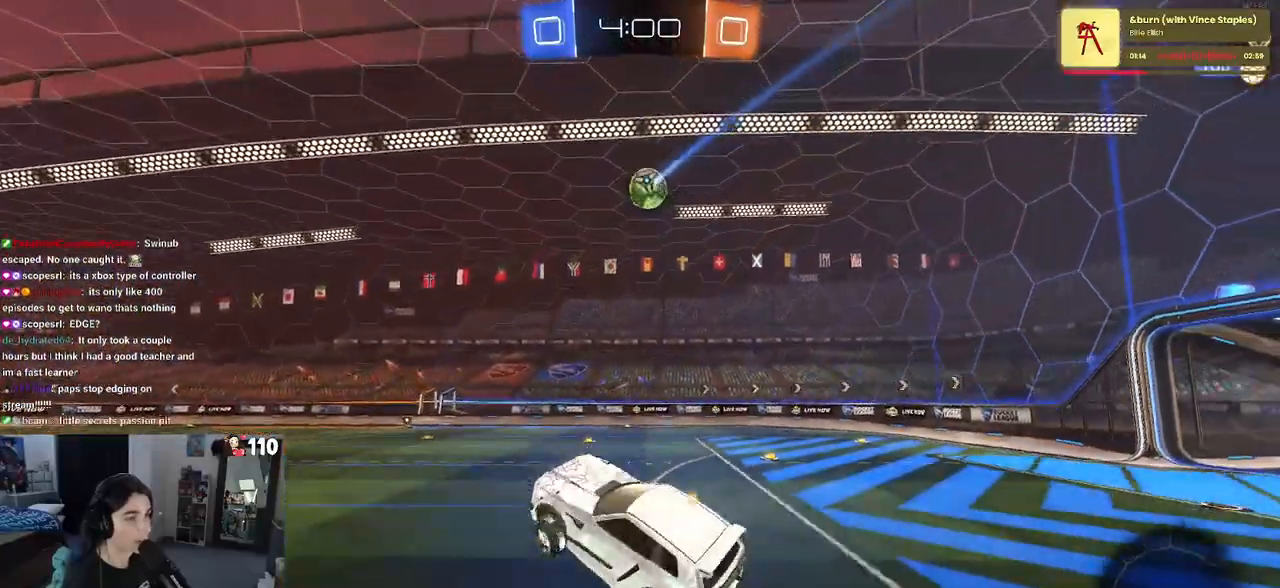
{"buttons": ["R2"], "left_stick": "right", "right_stick": "center", "events": [[100, "left_stick", "up-right"], [233, "left_stick", "right"]]}
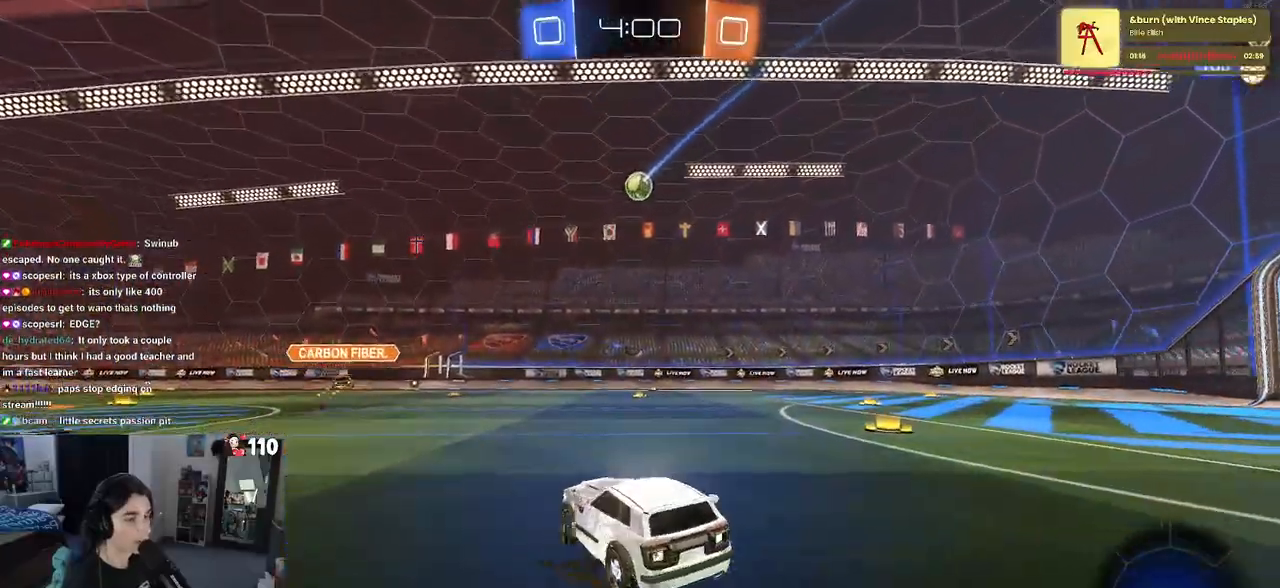
{"buttons": ["R2"], "left_stick": "center", "right_stick": "center", "events": [[200, "left_stick", "center"]]}
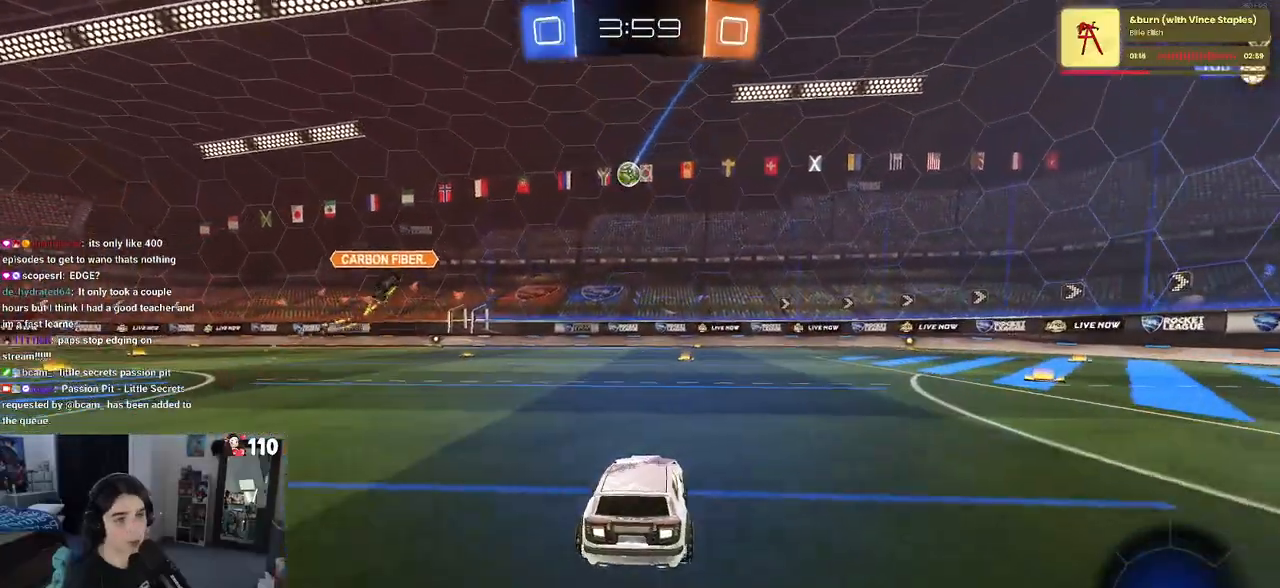
{"buttons": ["R2"], "left_stick": "center", "right_stick": "center", "events": [[217, "left_stick", "left"], [483, "left_stick", "center"]]}
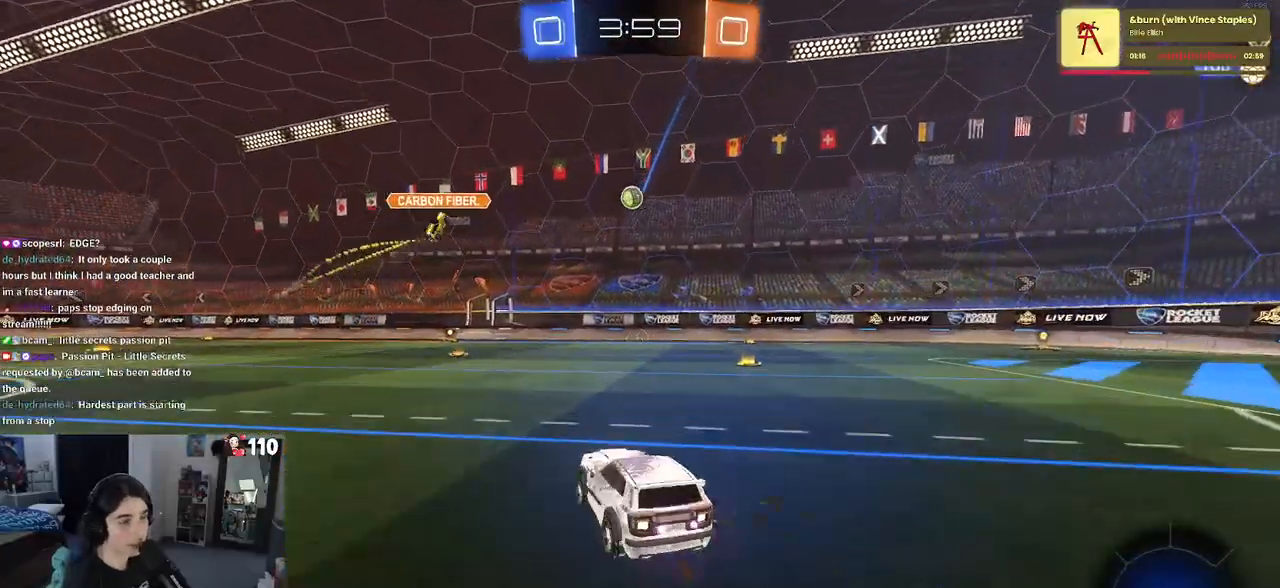
{"buttons": ["R2"], "left_stick": "center", "right_stick": "center", "events": []}
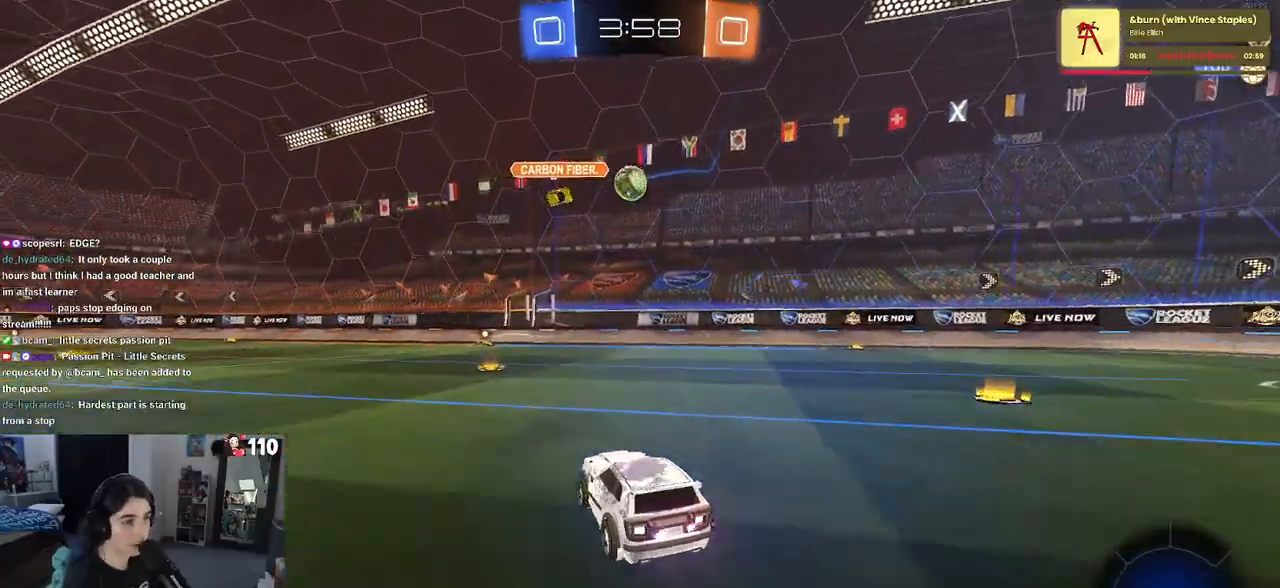
{"buttons": ["R2"], "left_stick": "right", "right_stick": "center", "events": [[200, "left_stick", "left"], [333, "left_stick", "center"], [467, "left_stick", "right"]]}
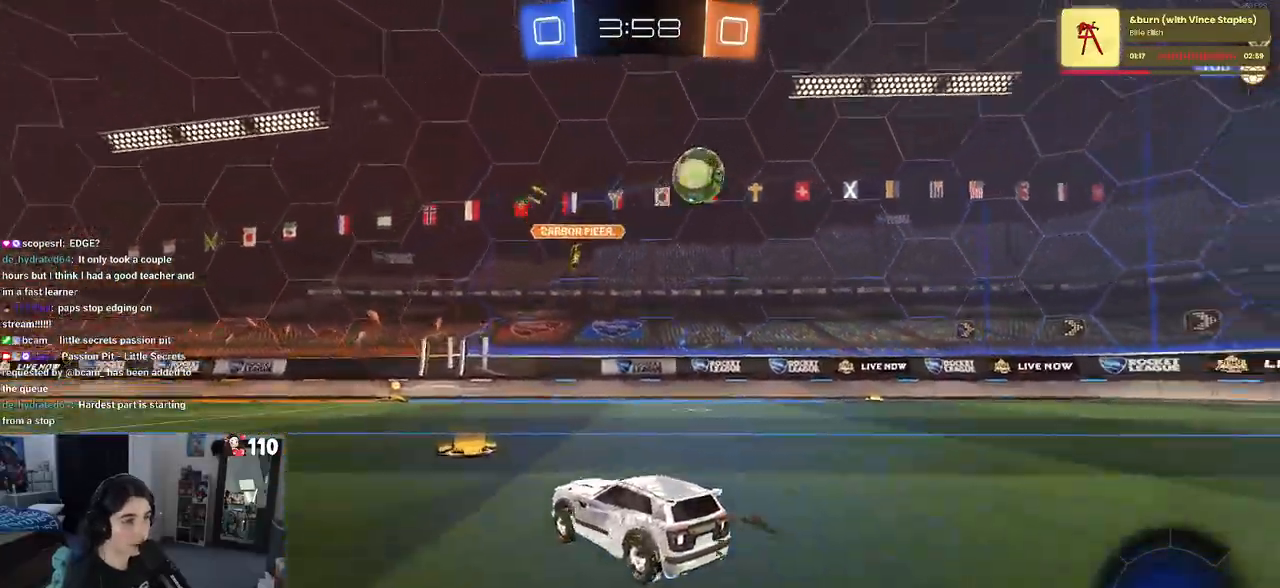
{"buttons": ["R1", "R2"], "left_stick": "center", "right_stick": "center", "events": [[133, "left_stick", "center"], [150, "TRIANGLE", "down"], [183, "R1", "down"], [267, "TRIANGLE", "up"]]}
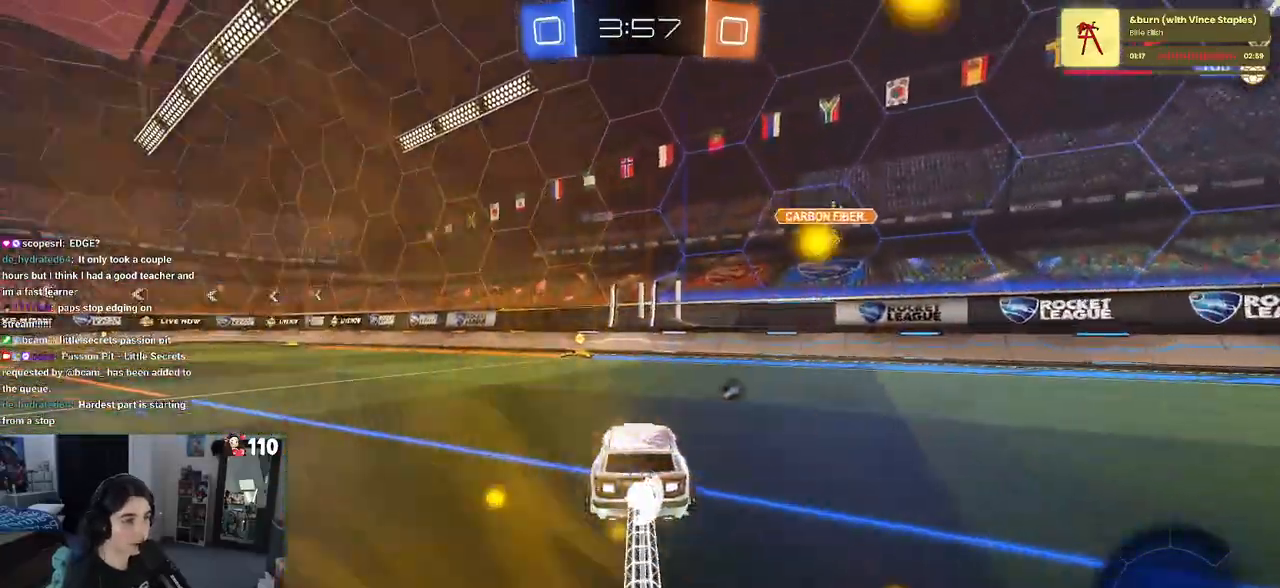
{"buttons": ["R2"], "left_stick": "center", "right_stick": "center", "events": [[50, "TRIANGLE", "down"], [133, "left_stick", "left"], [167, "TRIANGLE", "up"], [267, "R1", "up"], [283, "left_stick", "center"]]}
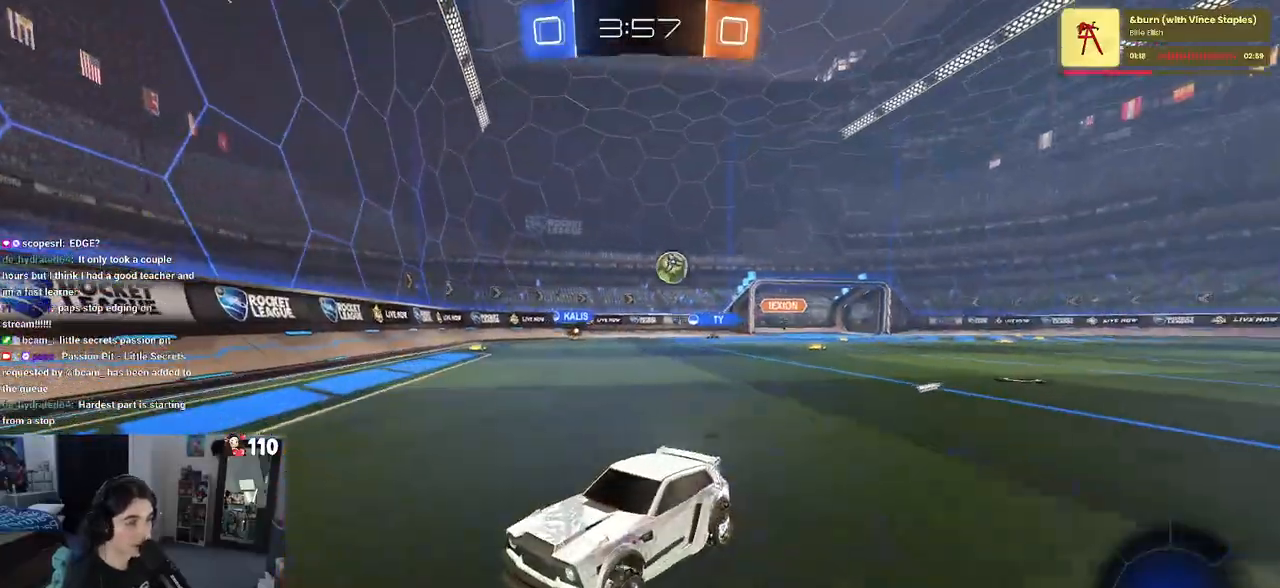
{"buttons": ["R2"], "left_stick": "left", "right_stick": "center", "events": [[250, "left_stick", "left"]]}
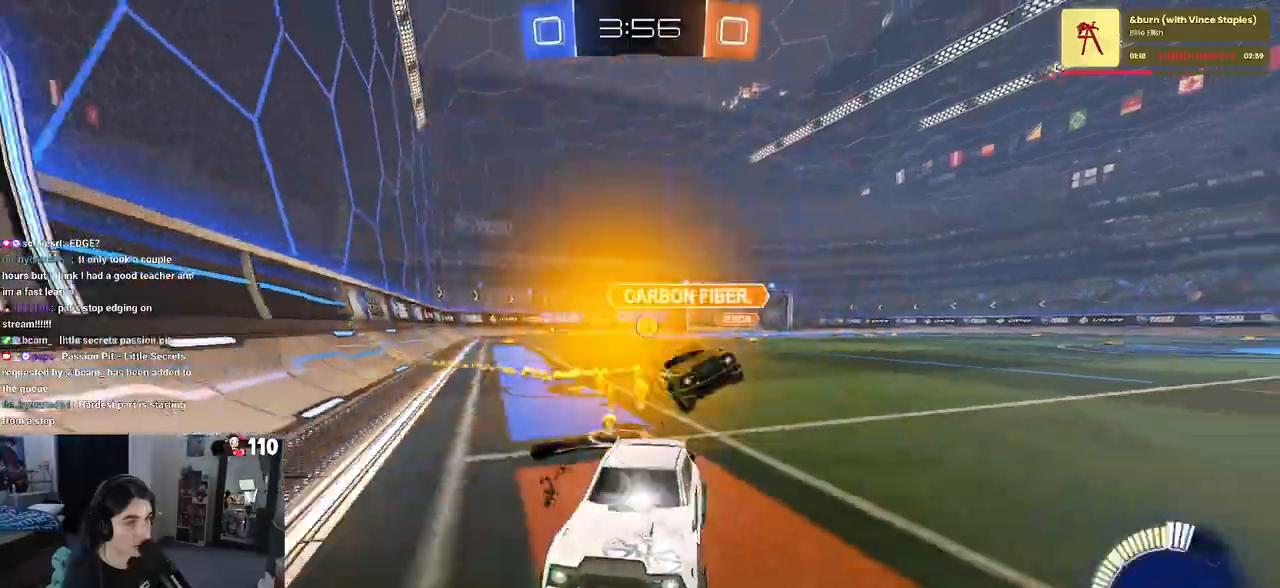
{"buttons": ["R2"], "left_stick": "right", "right_stick": "center", "events": [[17, "left_stick", "center"], [67, "left_stick", "left"], [483, "left_stick", "right"]]}
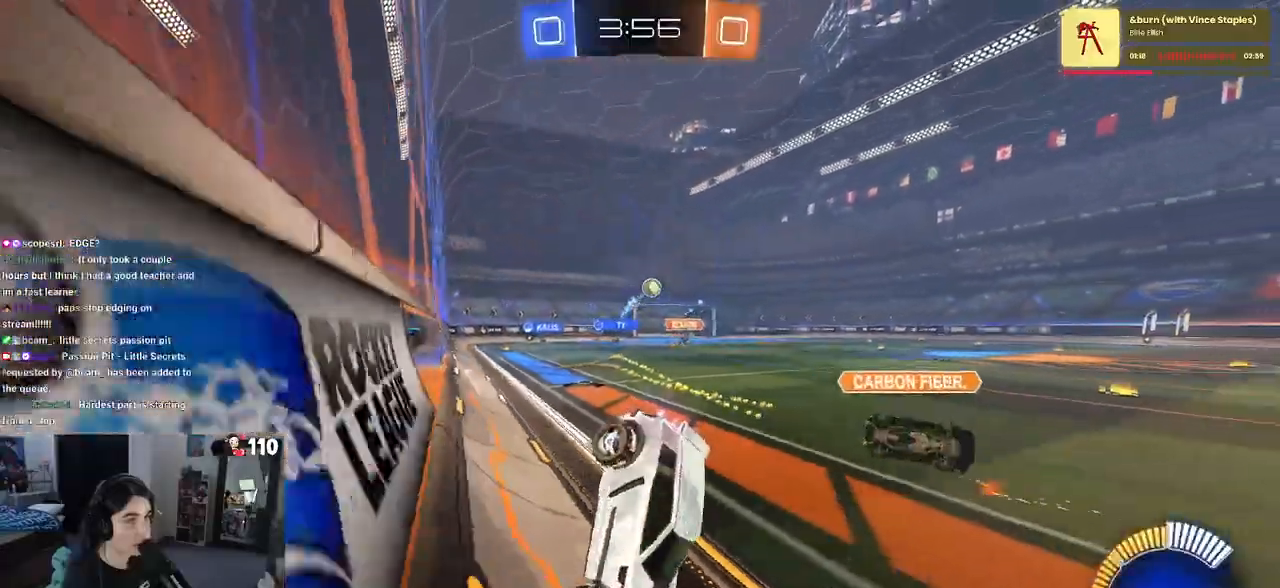
{"buttons": ["R2"], "left_stick": "right", "right_stick": "center", "events": [[17, "SQUARE", "down"], [267, "left_stick", "center"], [350, "left_stick", "left"], [417, "left_stick", "center"], [433, "SQUARE", "up"], [483, "left_stick", "right"]]}
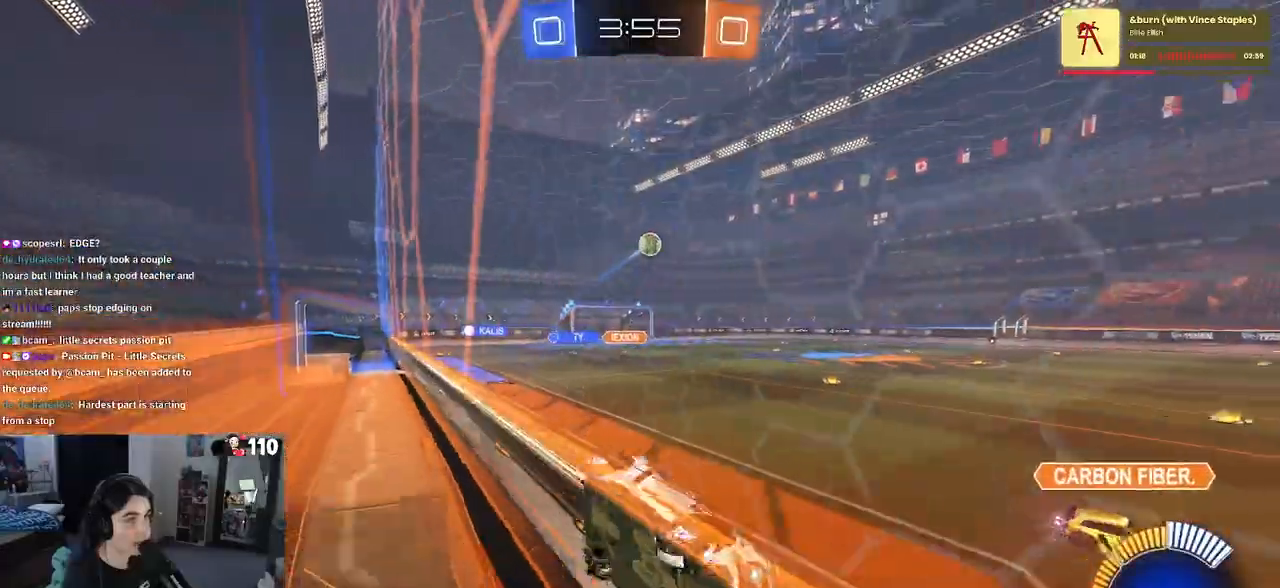
{"buttons": ["R2"], "left_stick": "center", "right_stick": "center", "events": [[67, "R1", "down"], [100, "left_stick", "center"], [200, "left_stick", "right"], [350, "R1", "up"], [483, "left_stick", "center"]]}
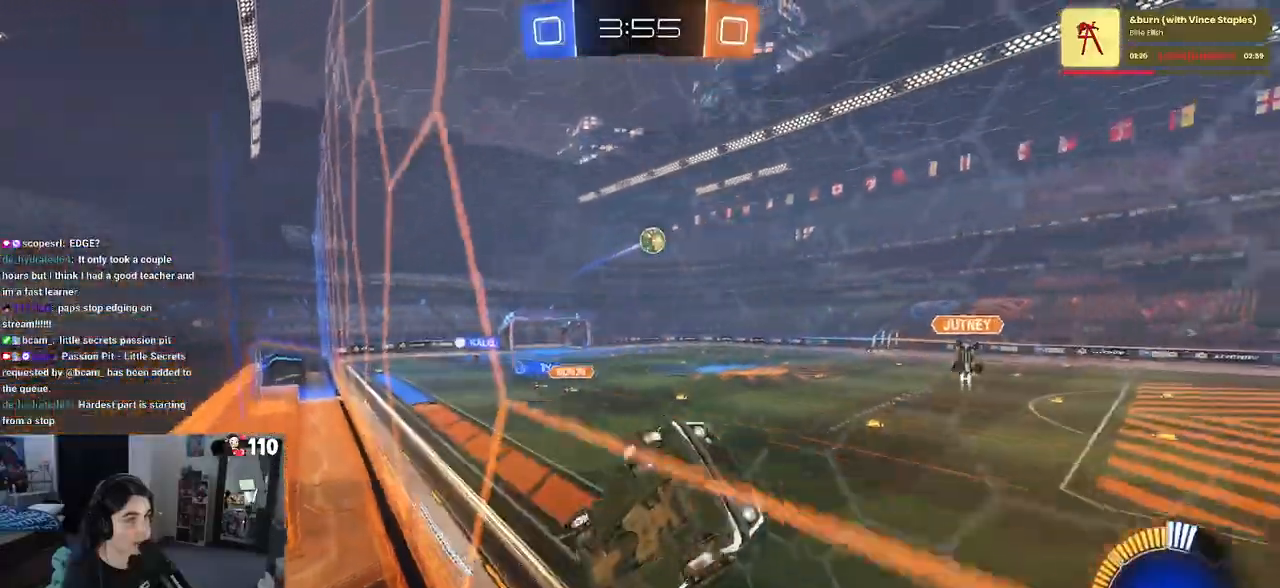
{"buttons": ["R2"], "left_stick": "center", "right_stick": "center", "events": [[33, "left_stick", "left"], [450, "left_stick", "center"]]}
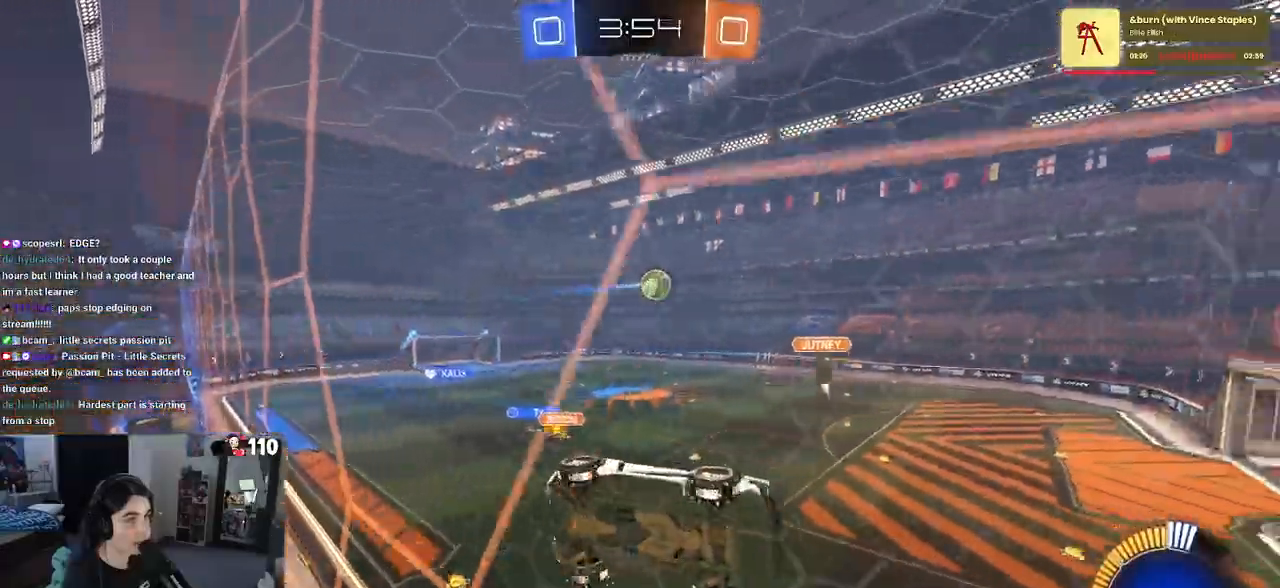
{"buttons": ["R1", "R2"], "left_stick": "center", "right_stick": "center", "events": [[367, "R1", "down"]]}
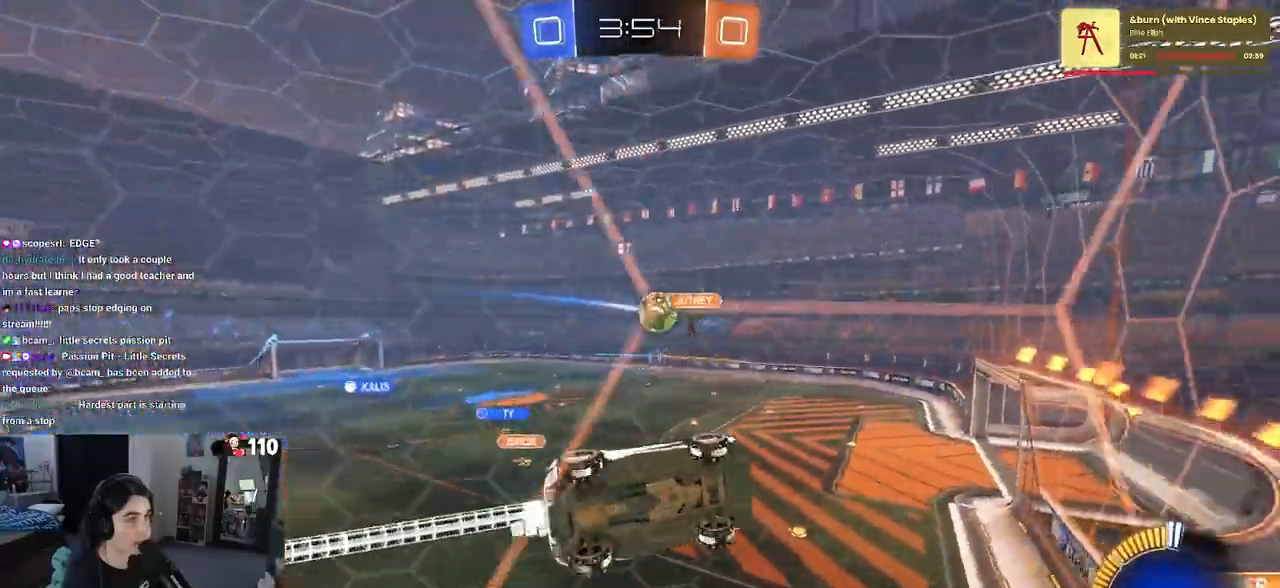
{"buttons": ["R2"], "left_stick": "center", "right_stick": "center"}
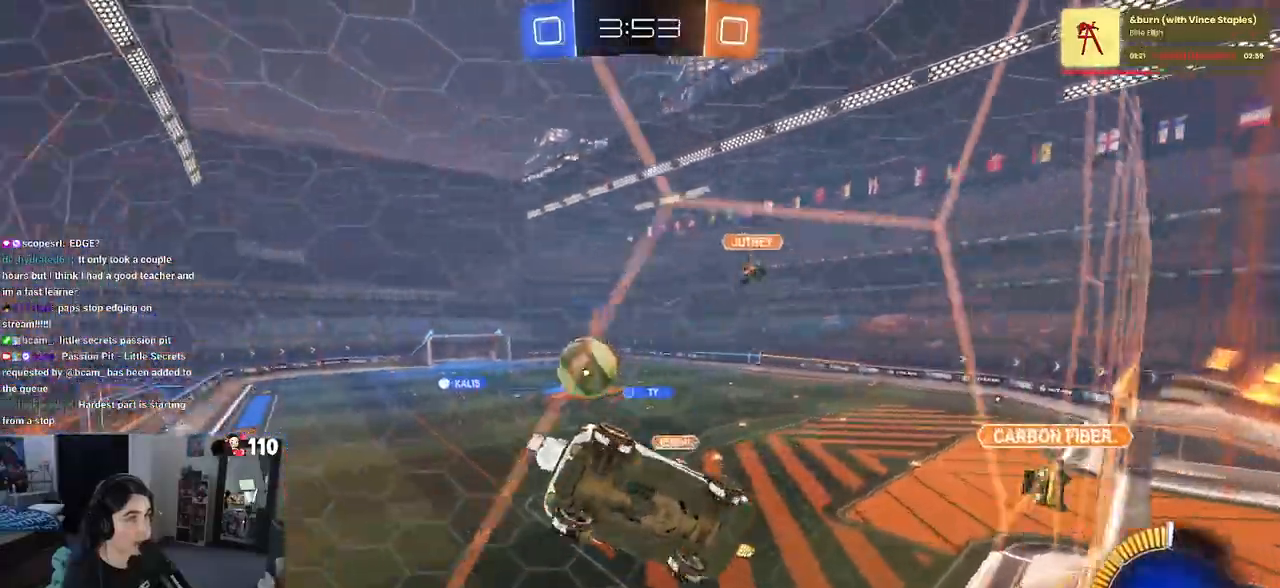
{"buttons": ["R1", "R2"], "left_stick": "left", "right_stick": "center", "events": [[67, "R1", "down"], [83, "TRIANGLE", "down"], [117, "left_stick", "right"], [200, "TRIANGLE", "up"], [267, "left_stick", "center"], [417, "left_stick", "left"]]}
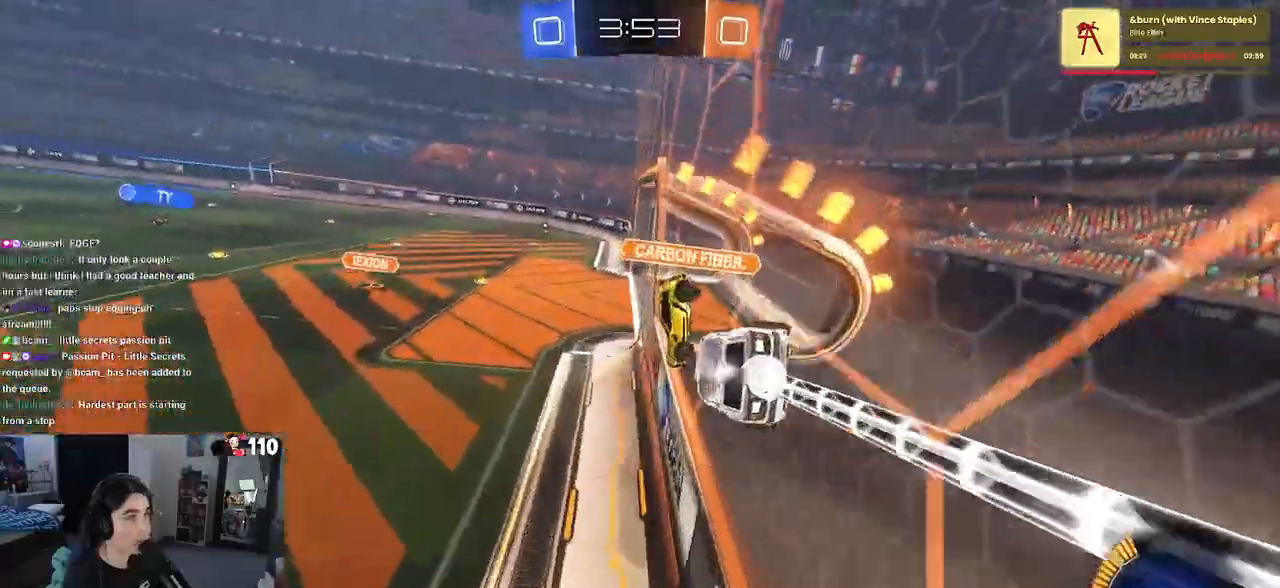
{"buttons": ["R1", "R2"], "left_stick": "center", "right_stick": "center", "events": [[50, "left_stick", "center"], [233, "left_stick", "right"], [333, "left_stick", "center"]]}
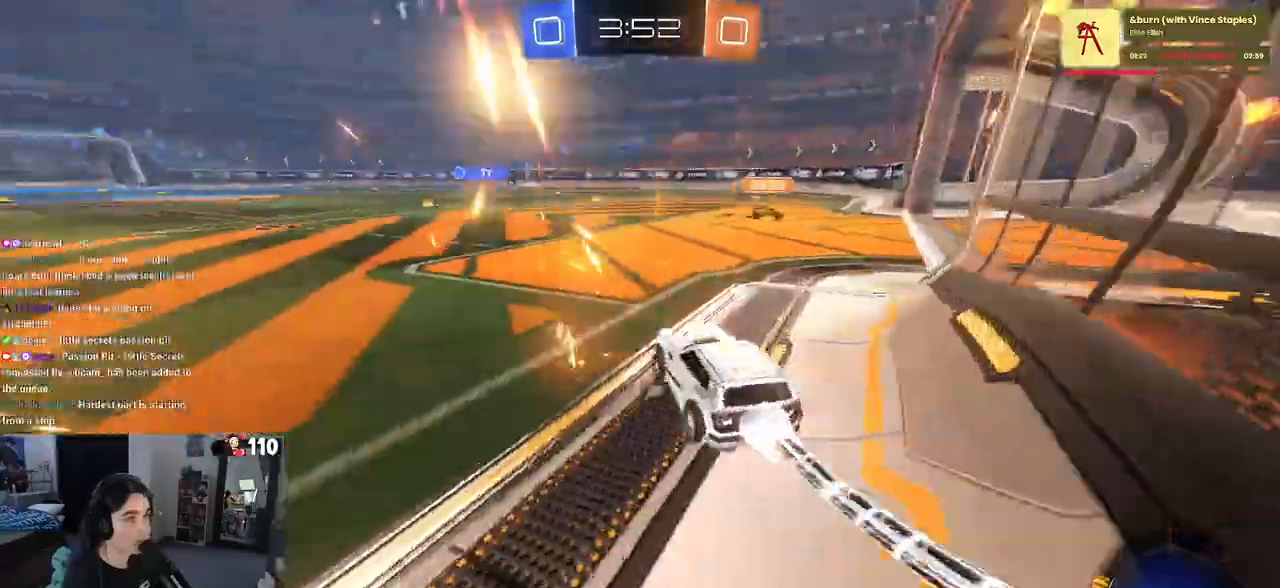
{"buttons": ["R2"], "left_stick": "center", "right_stick": "center"}
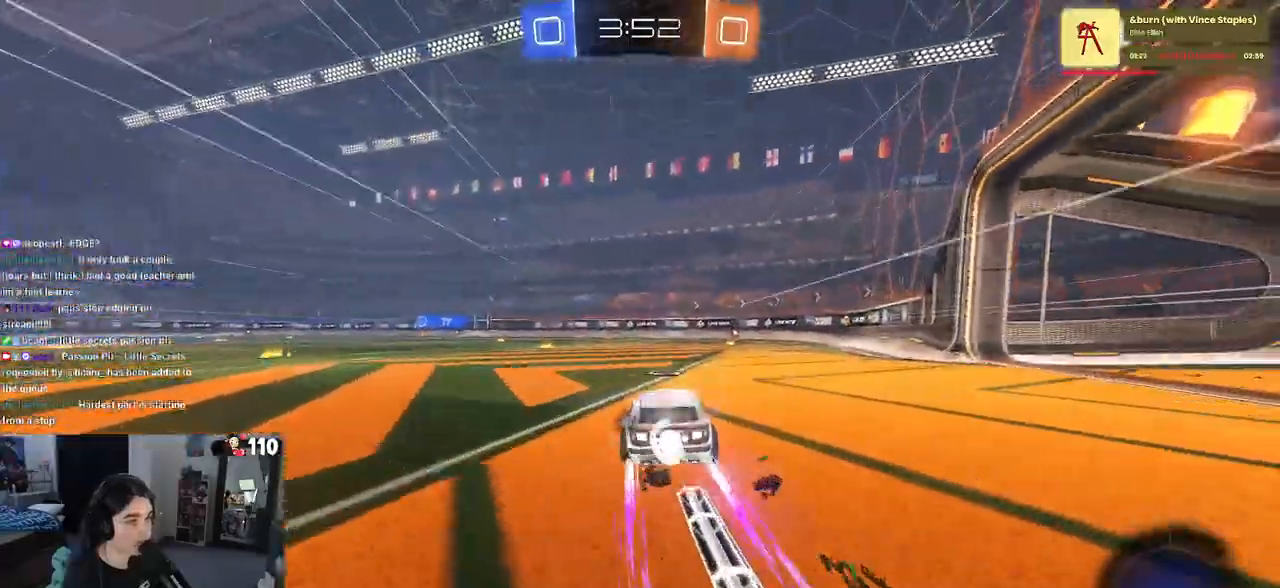
{"buttons": ["R2"], "left_stick": "center", "right_stick": "center", "events": [[150, "TRIANGLE", "down"], [167, "left_stick", "right"], [300, "TRIANGLE", "up"], [350, "left_stick", "center"]]}
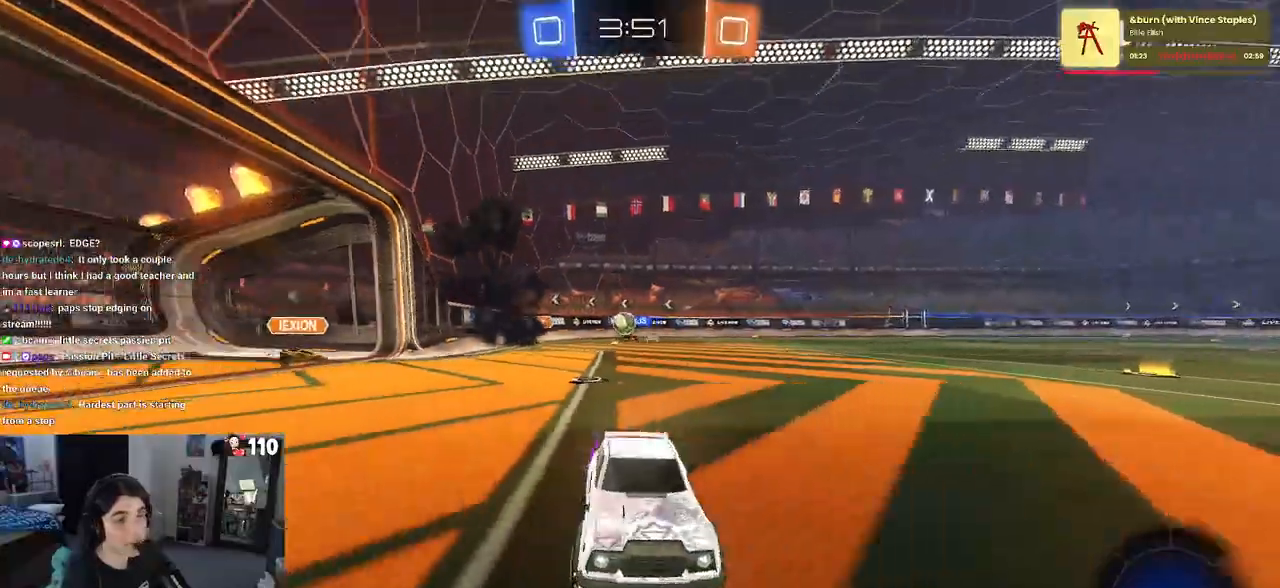
{"buttons": ["R2"], "left_stick": "center", "right_stick": "center", "events": [[217, "left_stick", "right"], [433, "left_stick", "center"]]}
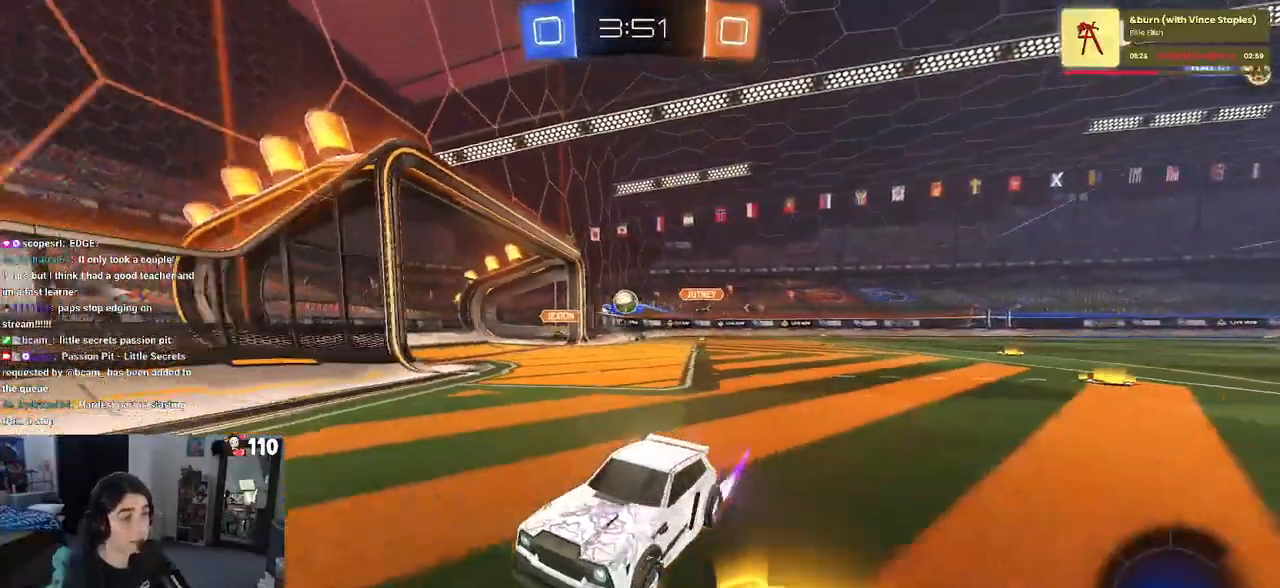
{"buttons": ["R2"], "left_stick": "left", "right_stick": "center", "events": [[67, "left_stick", "left"]]}
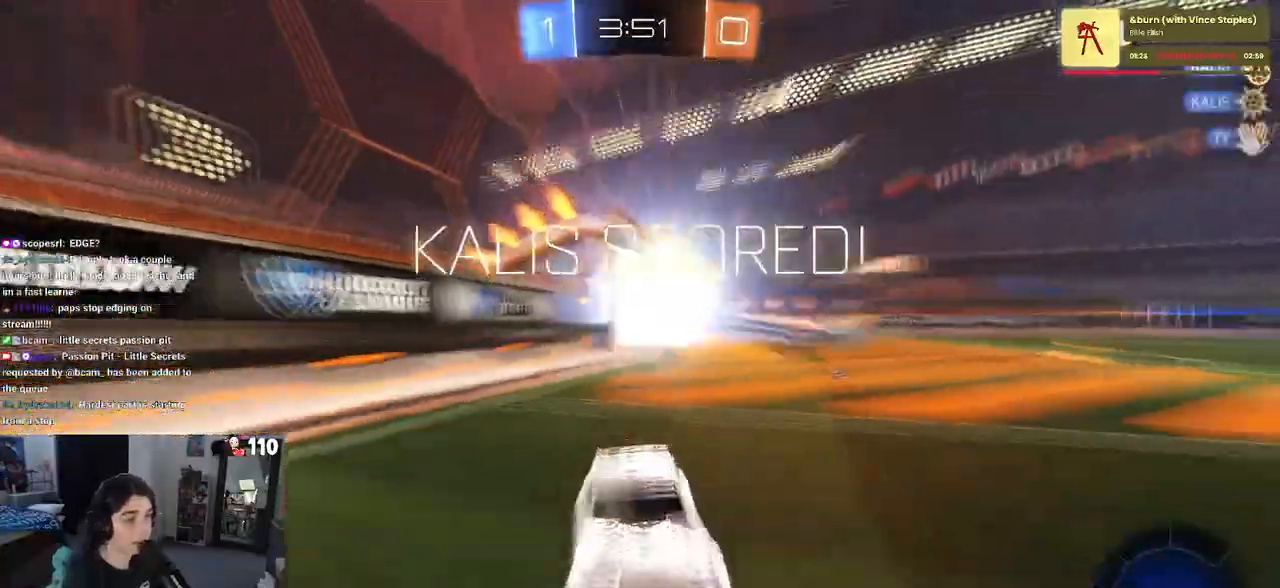
{"buttons": ["R2"], "left_stick": "left", "right_stick": "center", "events": []}
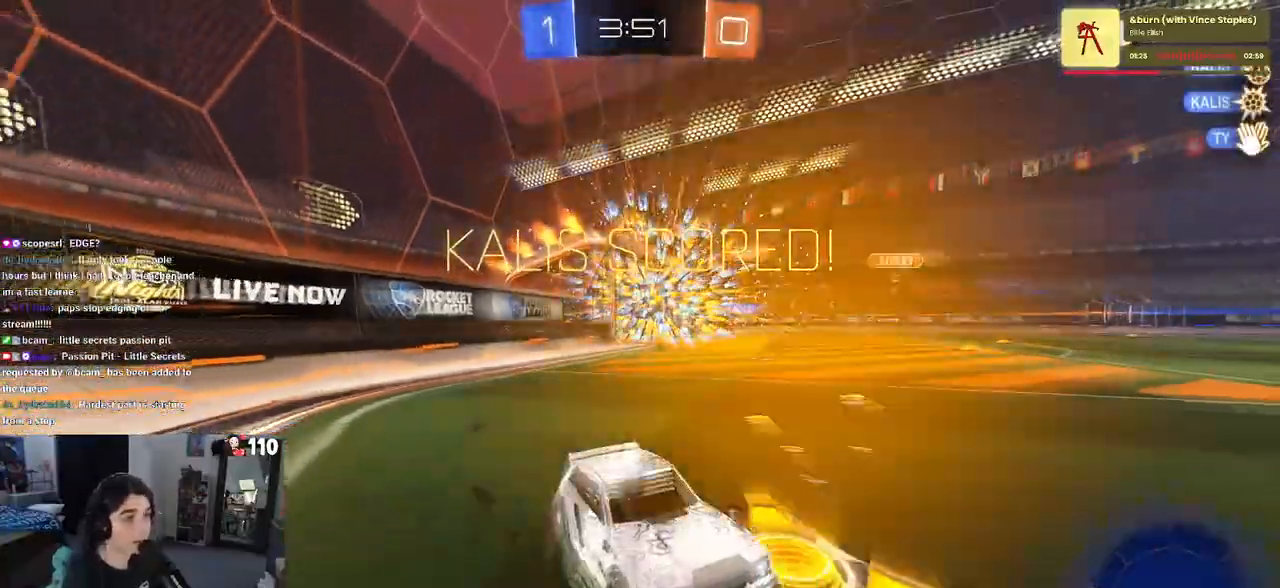
{"buttons": [], "left_stick": "center", "right_stick": "center", "events": [[283, "left_stick", "center"], [300, "R2", "up"]]}